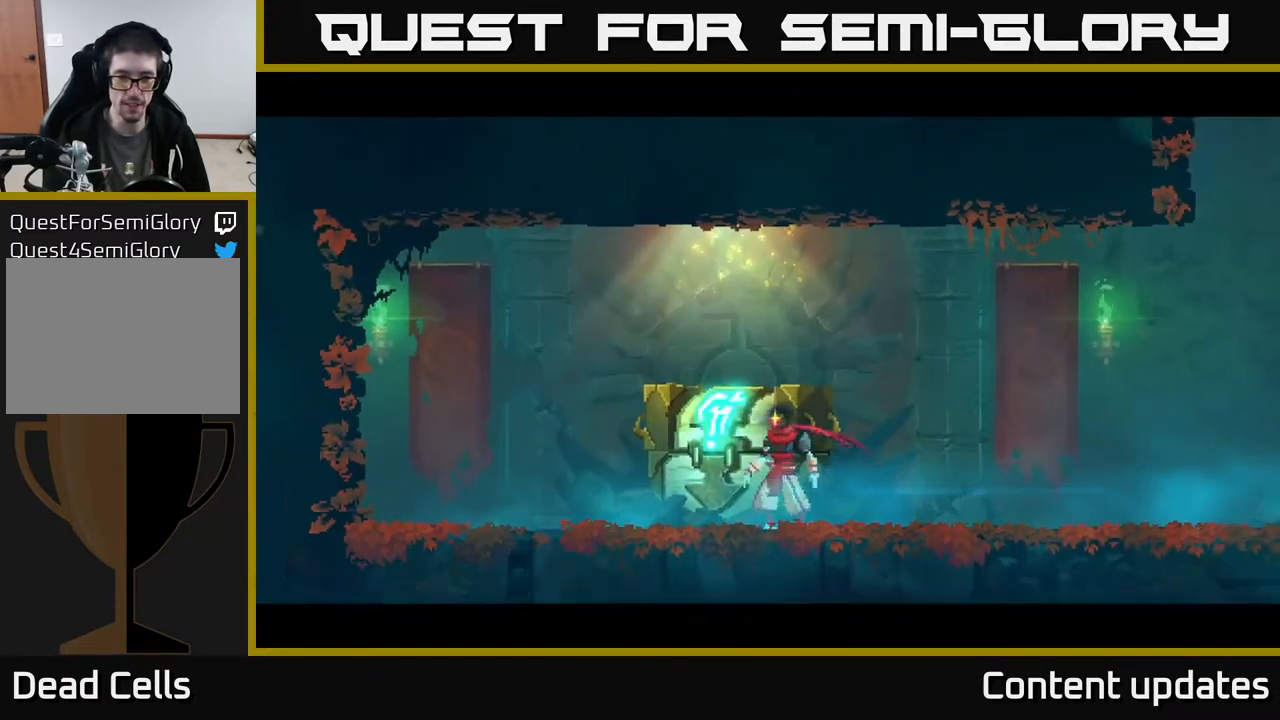
Gameplay with a controller (Xbox layout); each line is a JSON object with the inputs held at the frame after it. "events" lists button and stick changes between this image and that frame as [ms after this image, input, new state], when the widget could be followed in between.
{"buttons": [], "left_stick": "center", "right_stick": "center", "events": [[50, "R1", "up"], [300, "left_stick", "center"]]}
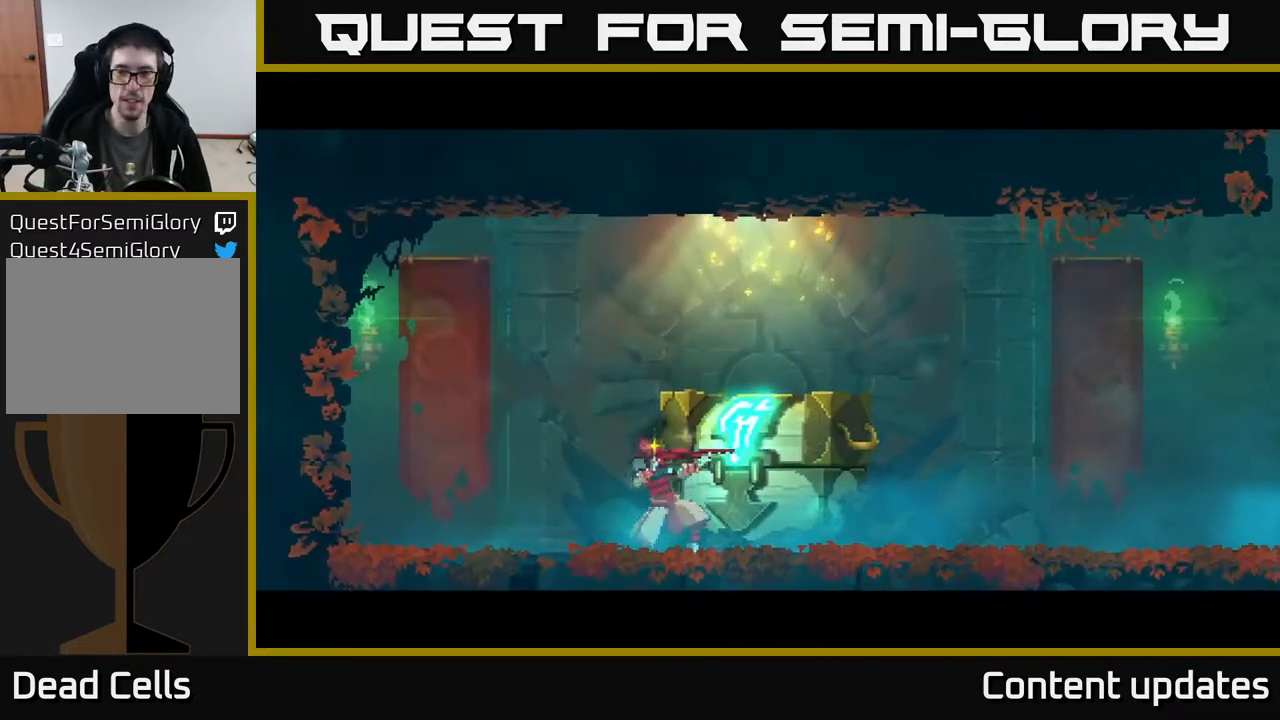
{"buttons": [], "left_stick": "center", "right_stick": "center", "events": []}
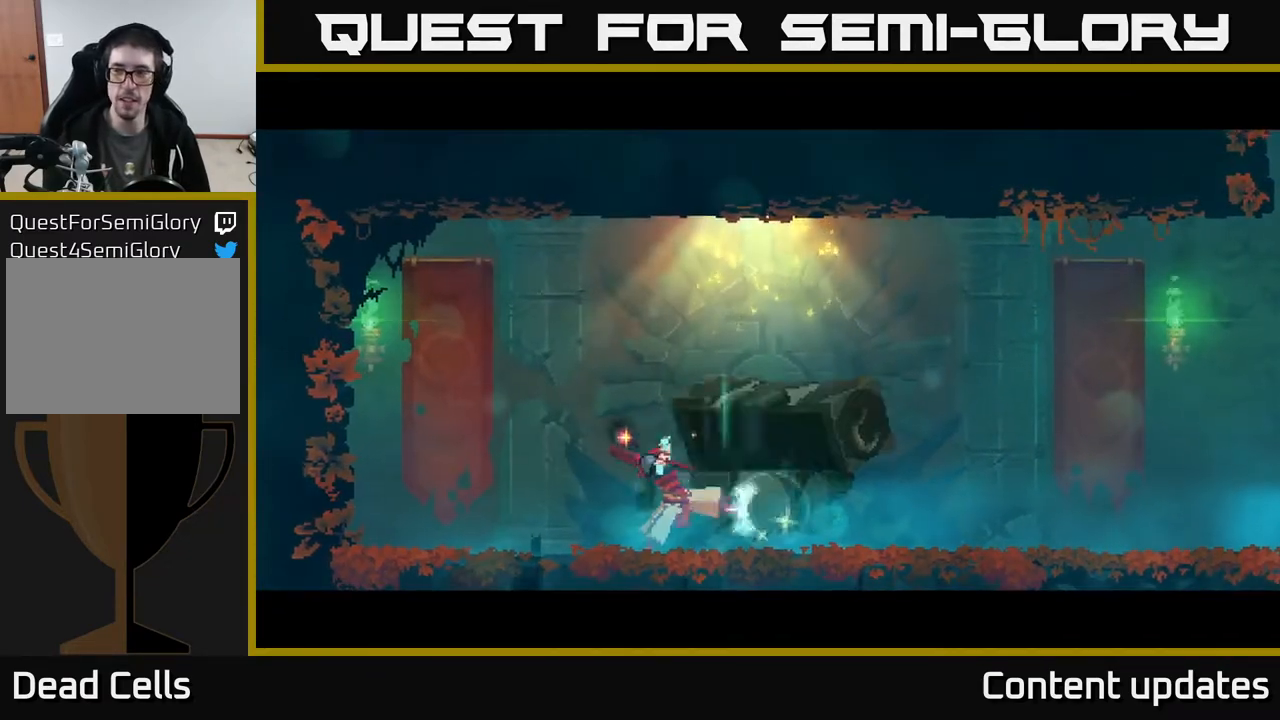
{"buttons": [], "left_stick": "center", "right_stick": "center", "events": []}
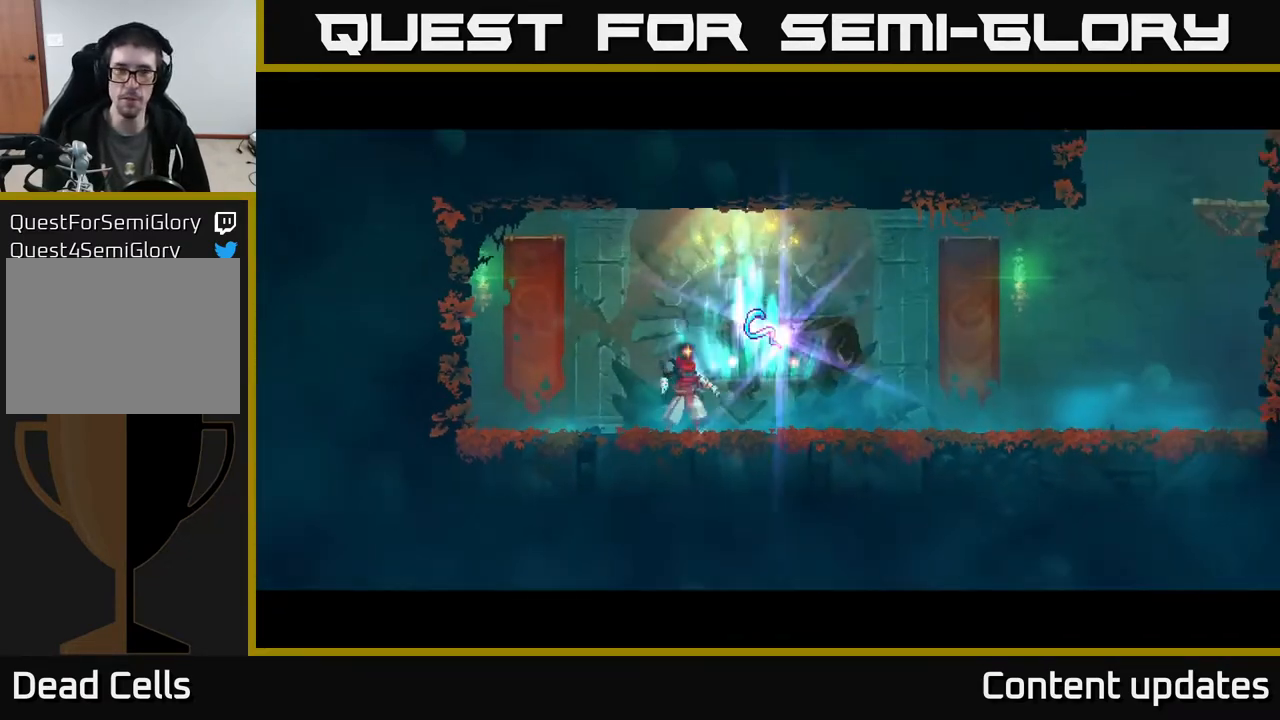
{"buttons": [], "left_stick": "right", "right_stick": "center", "events": [[417, "left_stick", "right"]]}
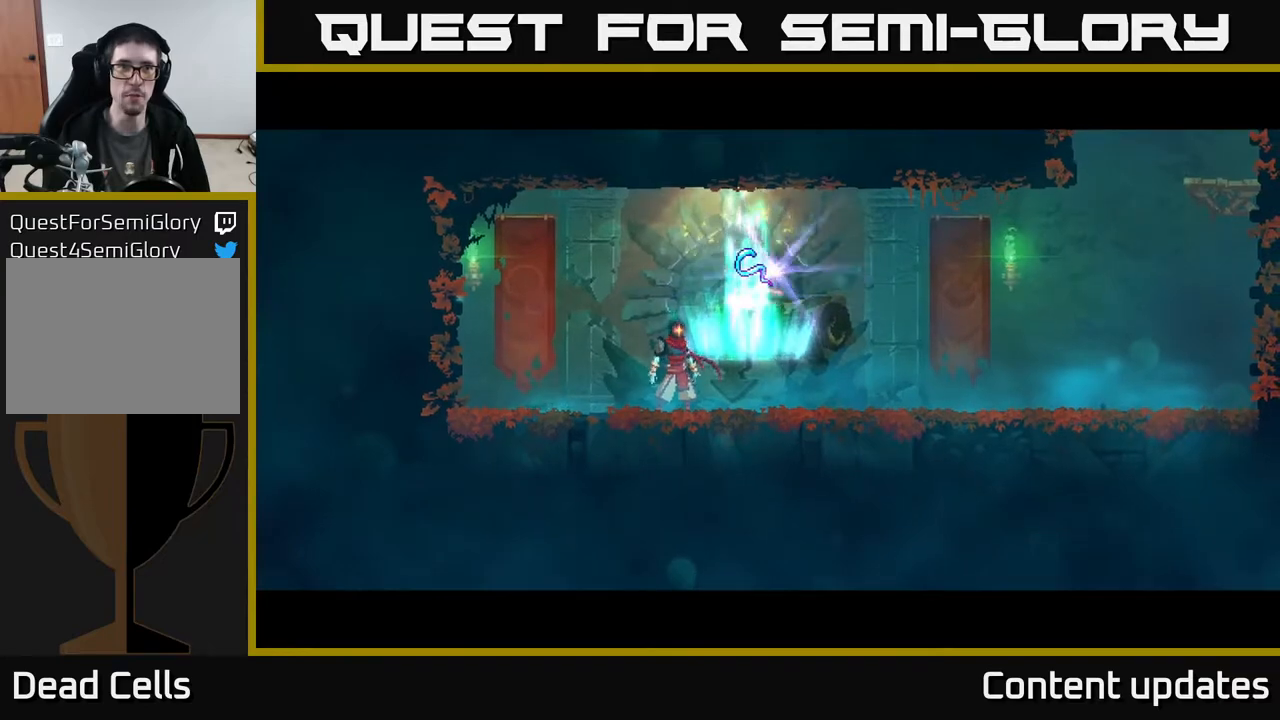
{"buttons": [], "left_stick": "center", "right_stick": "center", "events": [[250, "left_stick", "center"]]}
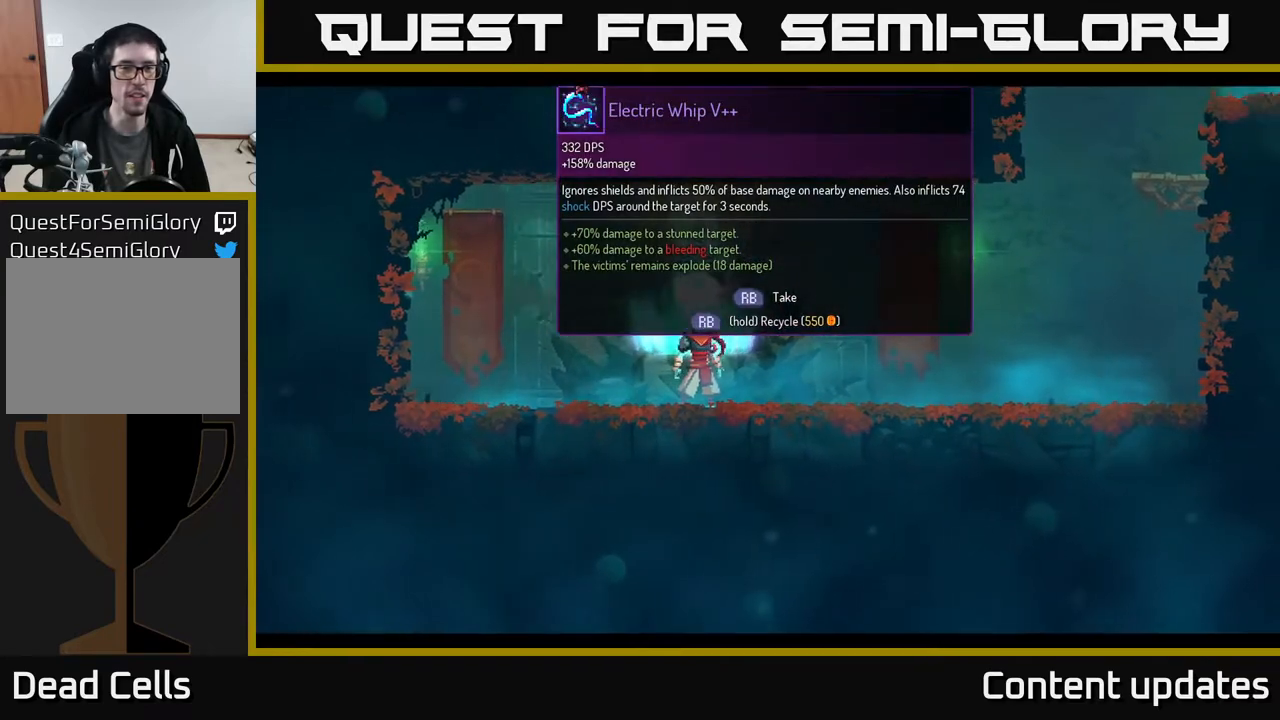
{"buttons": [], "left_stick": "center", "right_stick": "center", "events": [[400, "R1", "down"], [483, "R1", "up"]]}
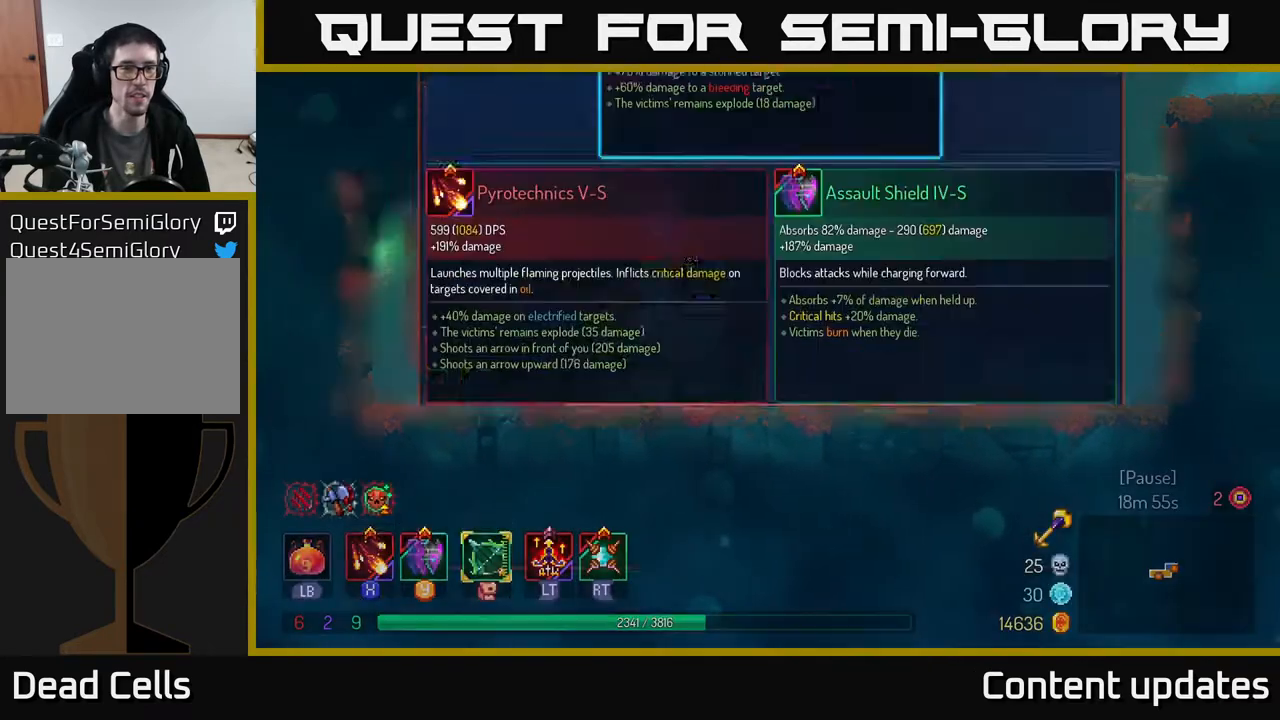
{"buttons": [], "left_stick": "center", "right_stick": "center", "events": []}
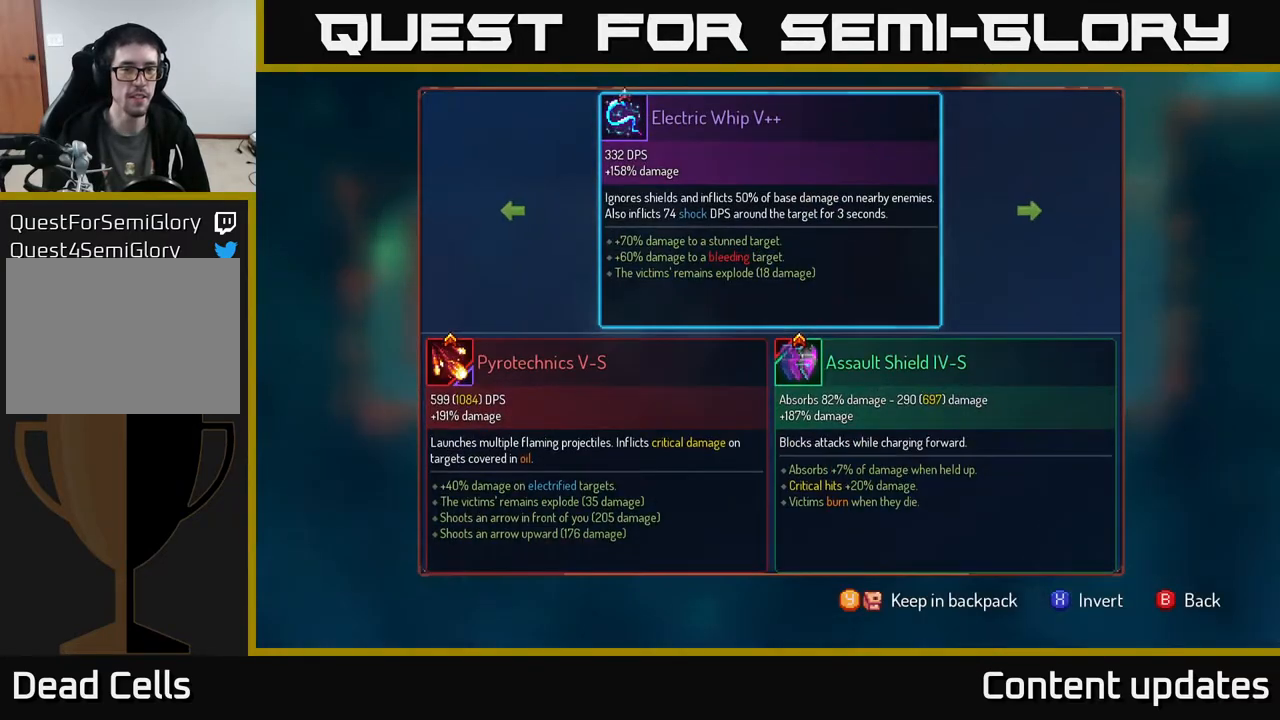
{"buttons": [], "left_stick": "center", "right_stick": "center", "events": []}
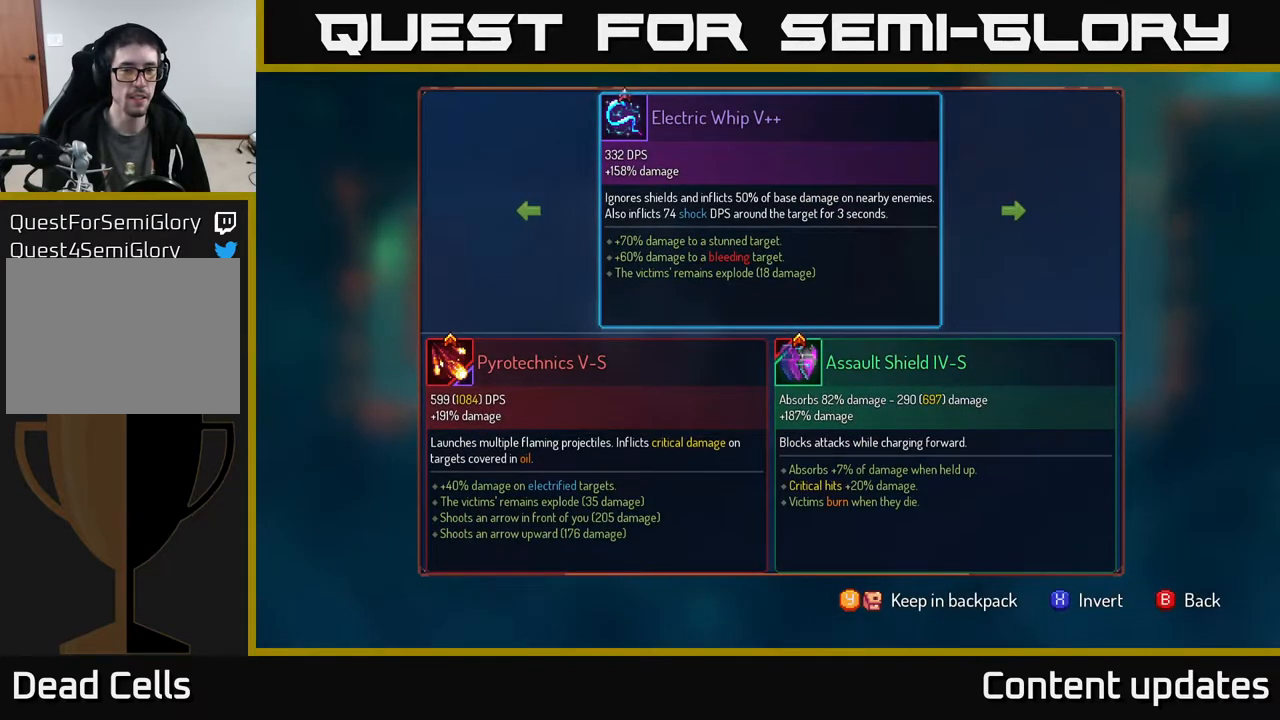
{"buttons": ["R1"], "left_stick": "center", "right_stick": "center", "events": [[100, "B", "down"], [200, "B", "up"], [250, "R1", "down"]]}
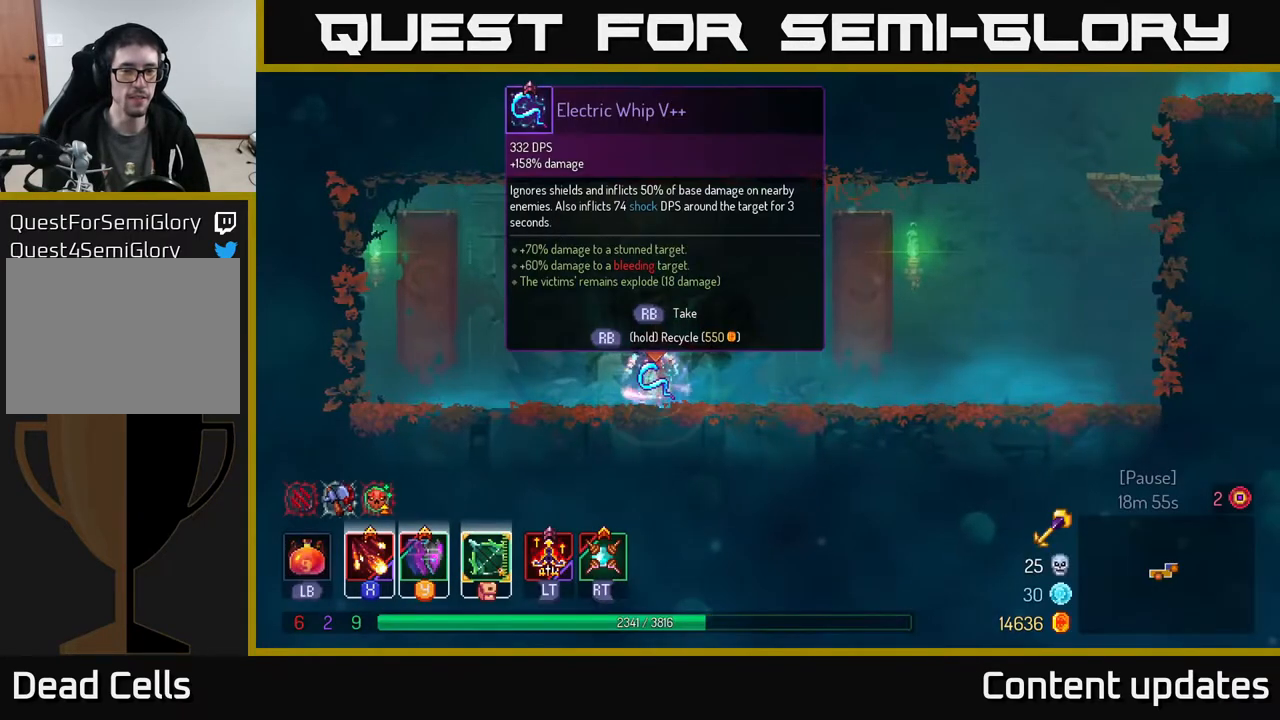
{"buttons": ["R1"], "left_stick": "center", "right_stick": "center", "events": []}
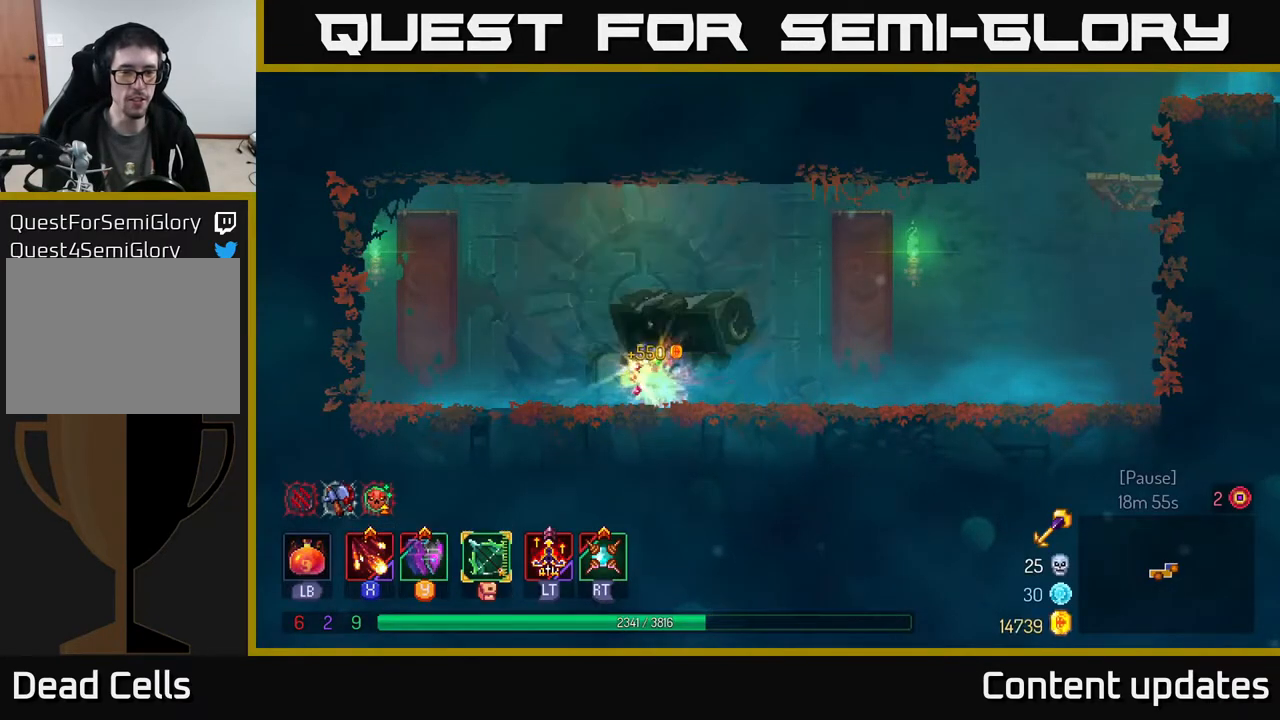
{"buttons": [], "left_stick": "right", "right_stick": "center", "events": [[50, "left_stick", "right"], [150, "R1", "up"]]}
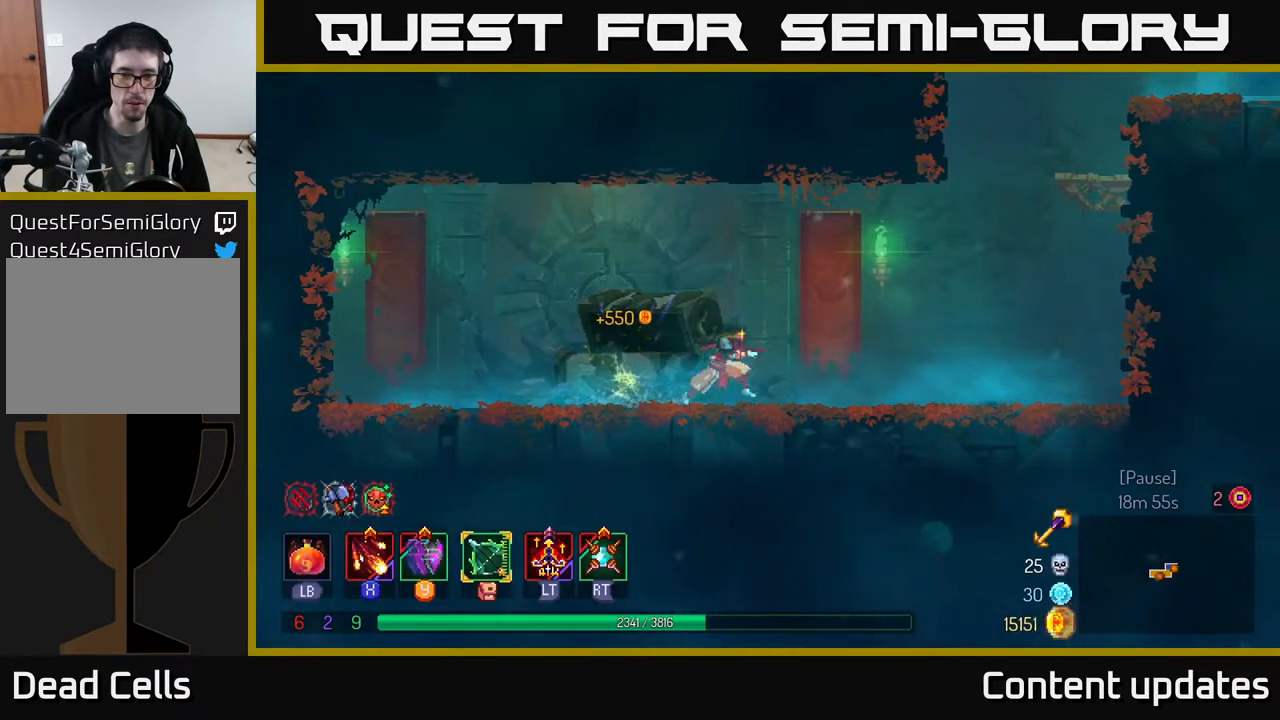
{"buttons": ["A"], "left_stick": "right", "right_stick": "center", "events": [[450, "A", "down"]]}
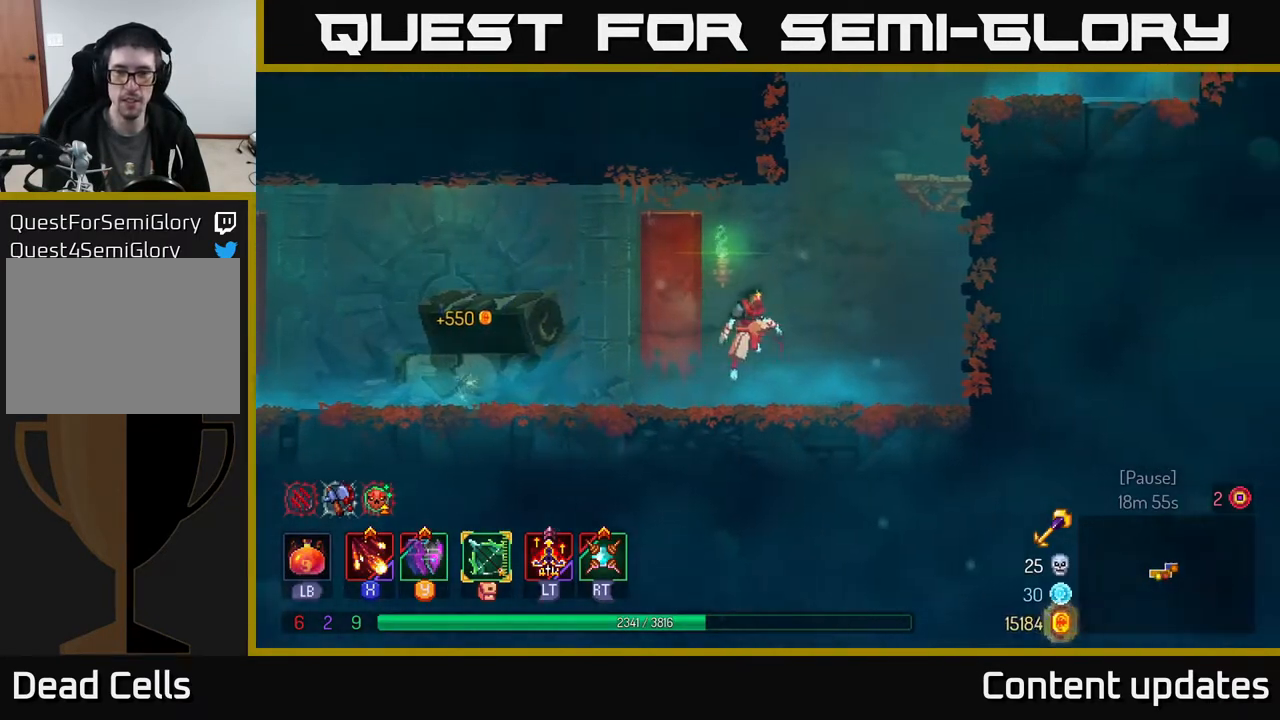
{"buttons": [], "left_stick": "up-right", "right_stick": "center", "events": [[50, "A", "up"], [67, "left_stick", "up-right"], [117, "A", "down"], [350, "A", "up"]]}
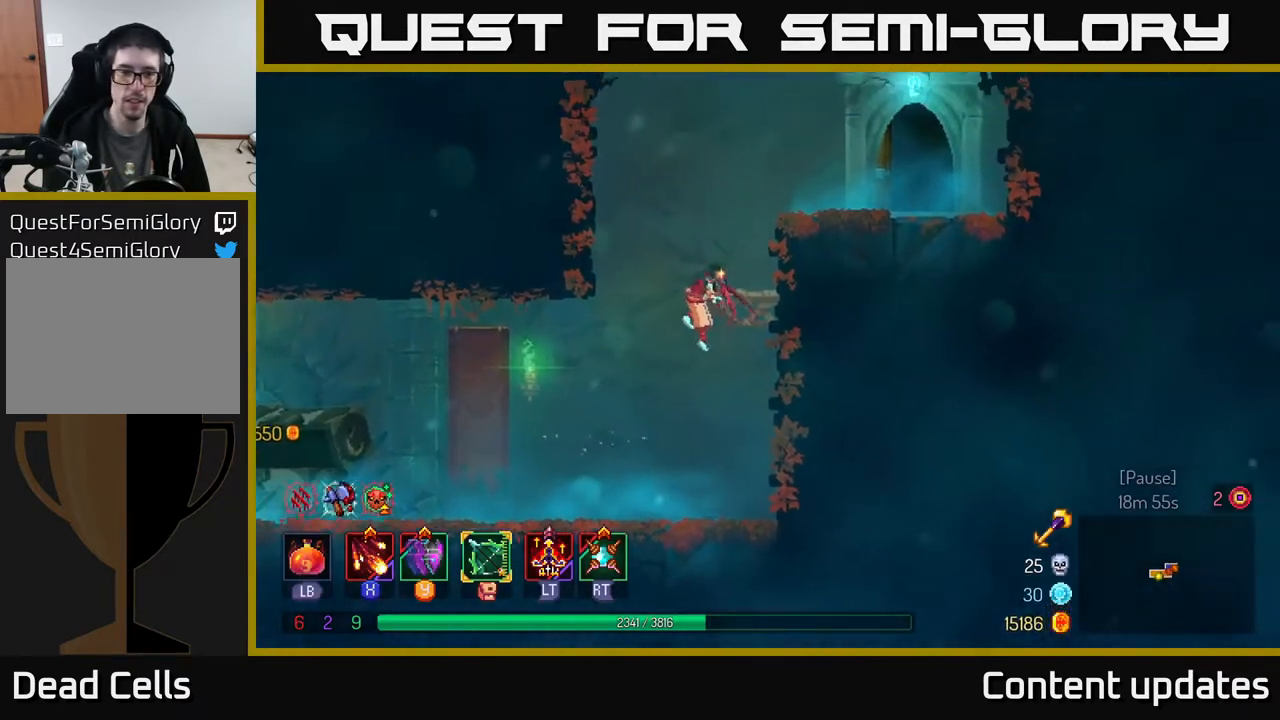
{"buttons": [], "left_stick": "right", "right_stick": "center", "events": [[50, "A", "down"], [117, "left_stick", "right"], [200, "A", "up"], [367, "A", "down"], [450, "A", "up"]]}
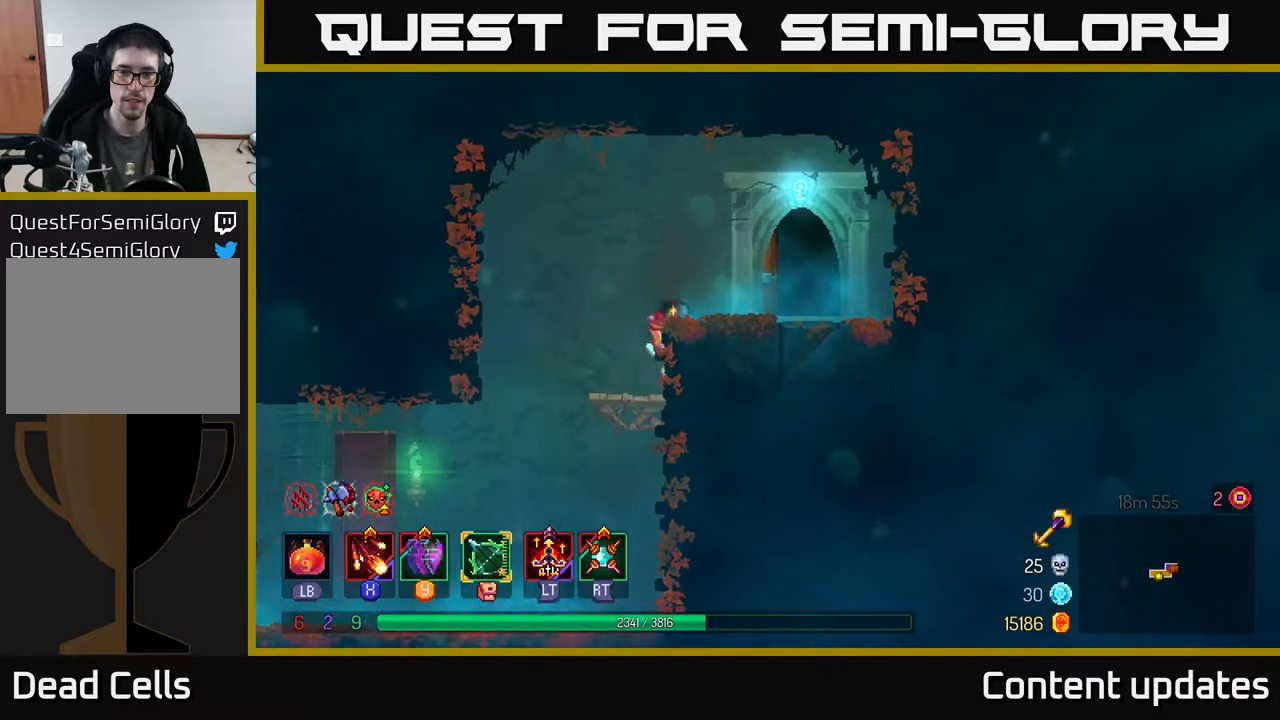
{"buttons": [], "left_stick": "right", "right_stick": "center", "events": [[133, "B", "down"], [233, "B", "up"], [317, "R1", "down"], [433, "R1", "up"]]}
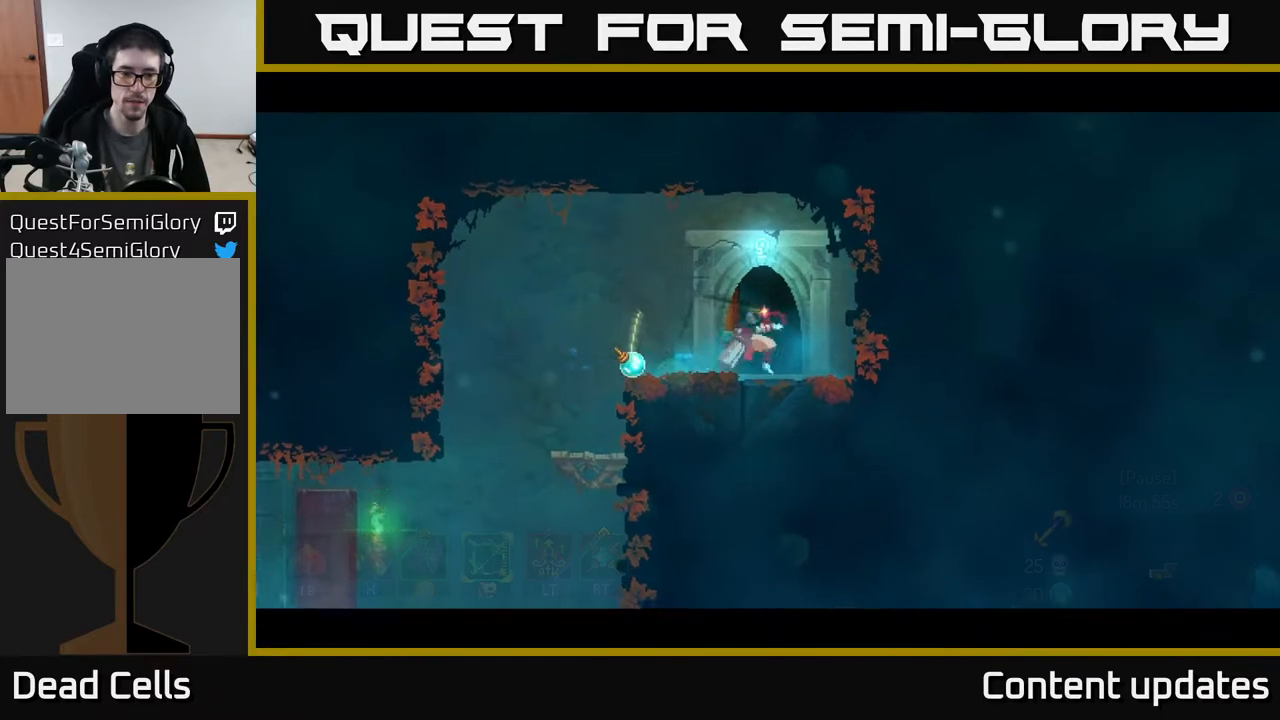
{"buttons": [], "left_stick": "center", "right_stick": "center", "events": [[433, "left_stick", "center"]]}
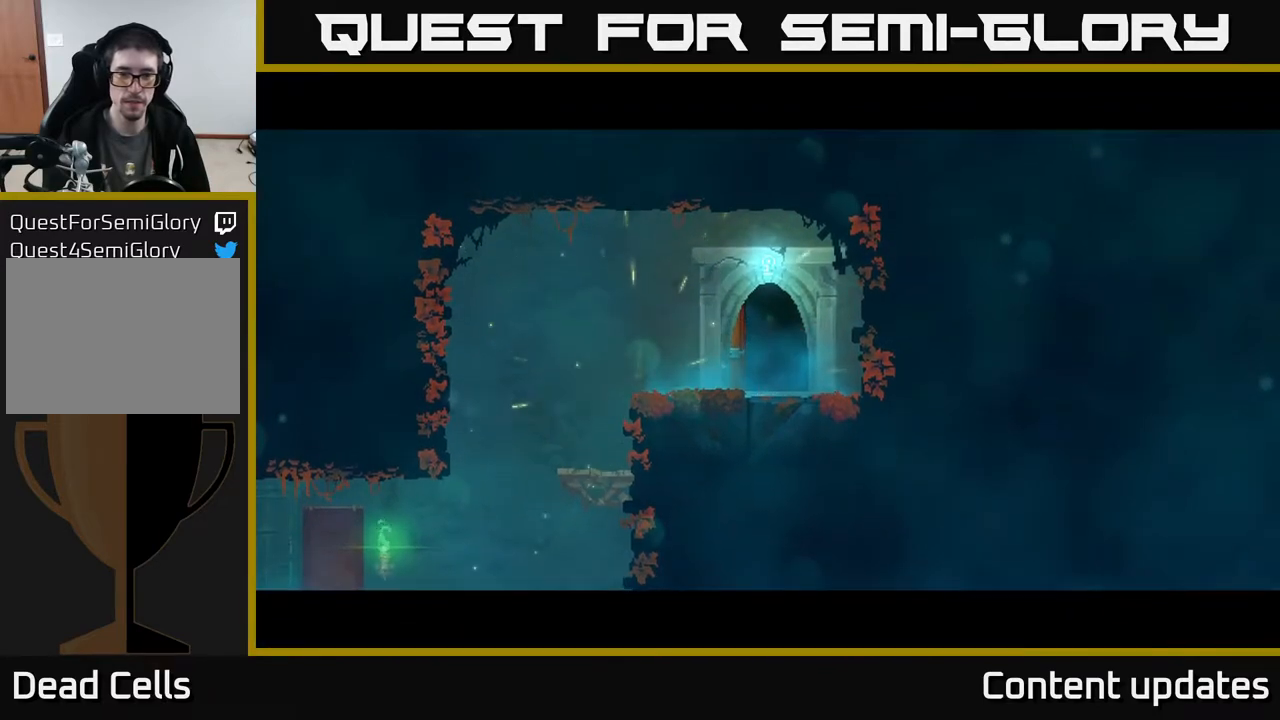
{"buttons": [], "left_stick": "right", "right_stick": "center", "events": [[133, "left_stick", "right"]]}
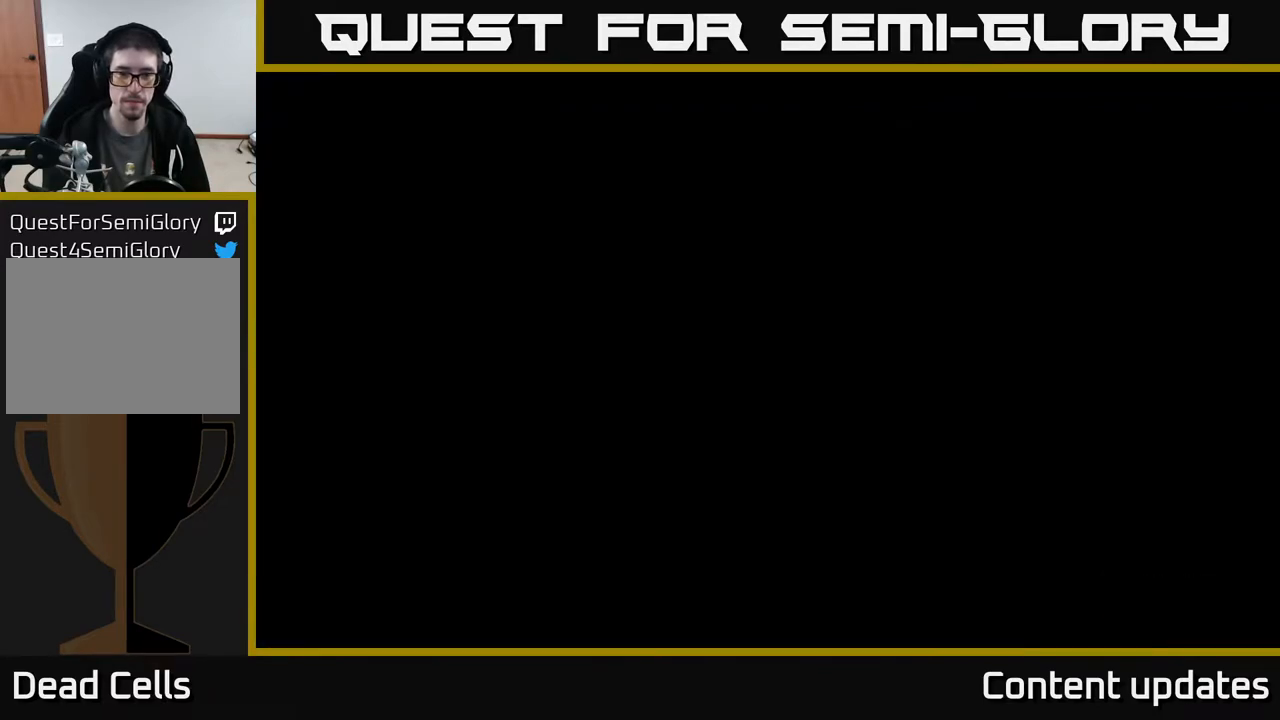
{"buttons": [], "left_stick": "right", "right_stick": "center", "events": []}
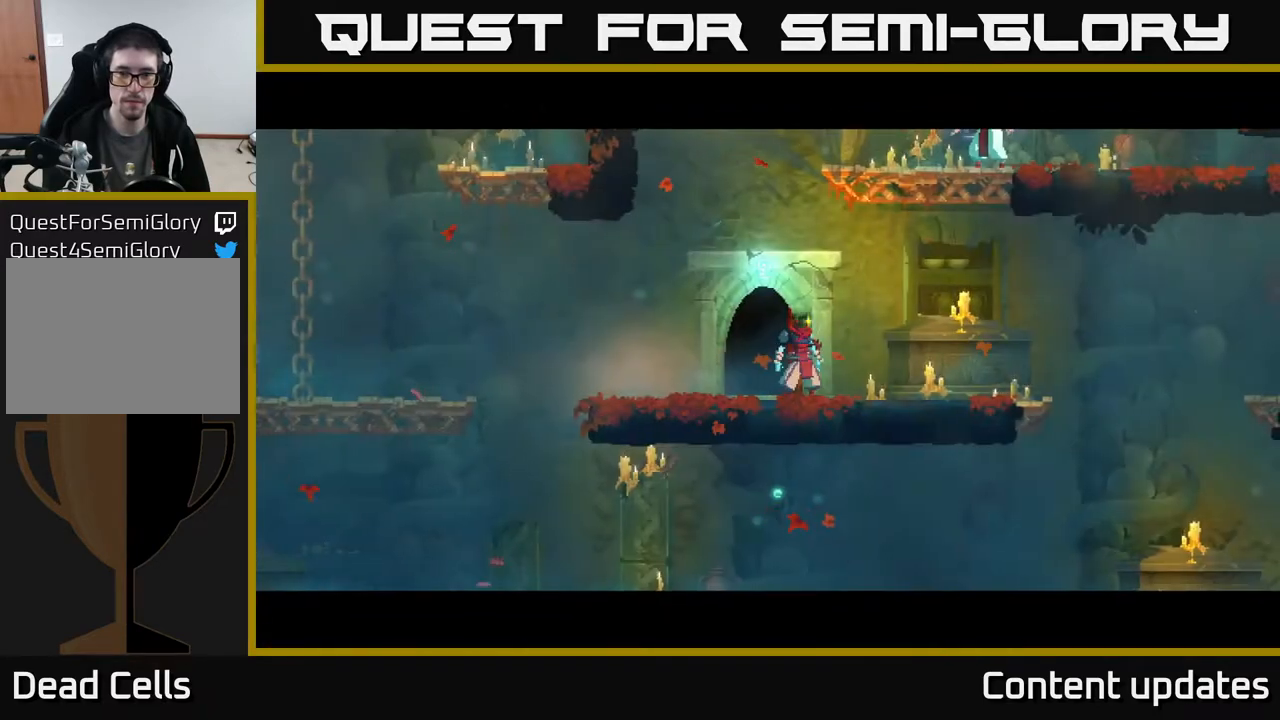
{"buttons": ["X"], "left_stick": "right", "right_stick": "center", "events": [[33, "A", "down"], [50, "left_stick", "up"], [183, "A", "up"], [183, "left_stick", "center"], [250, "A", "down"], [300, "left_stick", "right"], [350, "A", "up"], [400, "A", "down"], [417, "X", "down"], [467, "A", "up"]]}
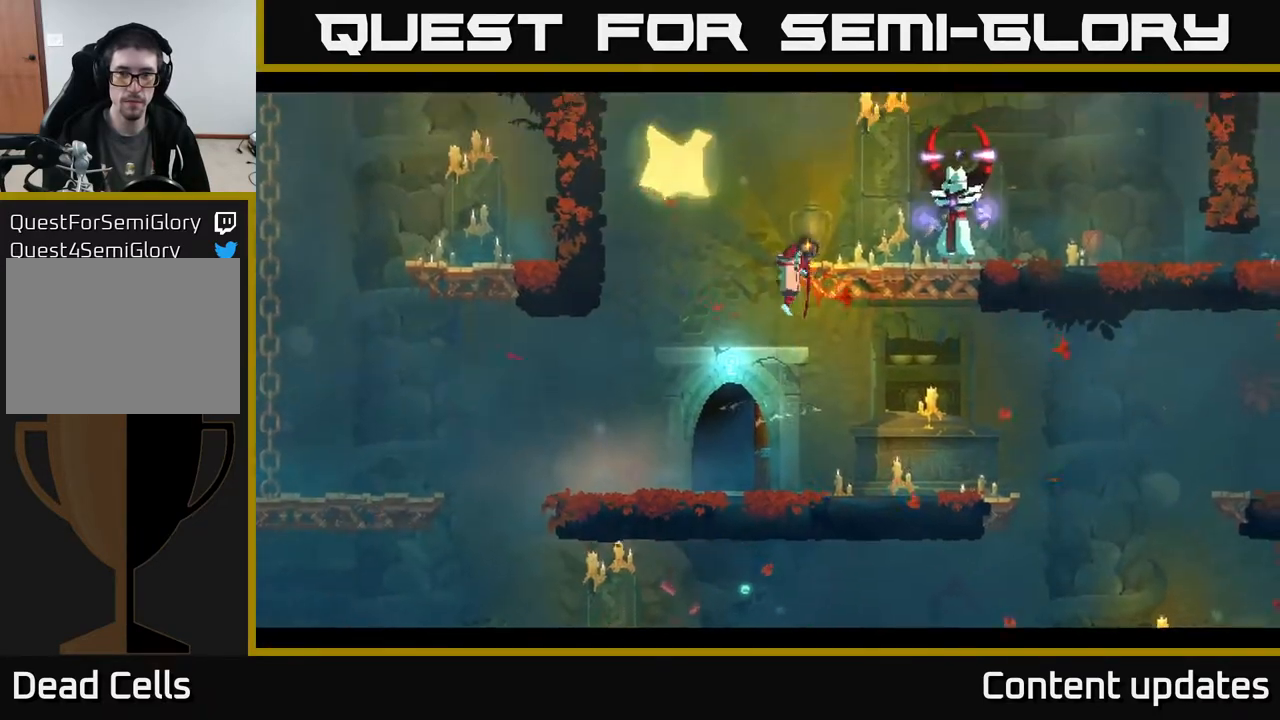
{"buttons": ["X"], "left_stick": "right", "right_stick": "center", "events": [[50, "X", "up"], [133, "X", "down"], [200, "X", "up"], [267, "X", "down"], [367, "X", "up"], [450, "X", "down"]]}
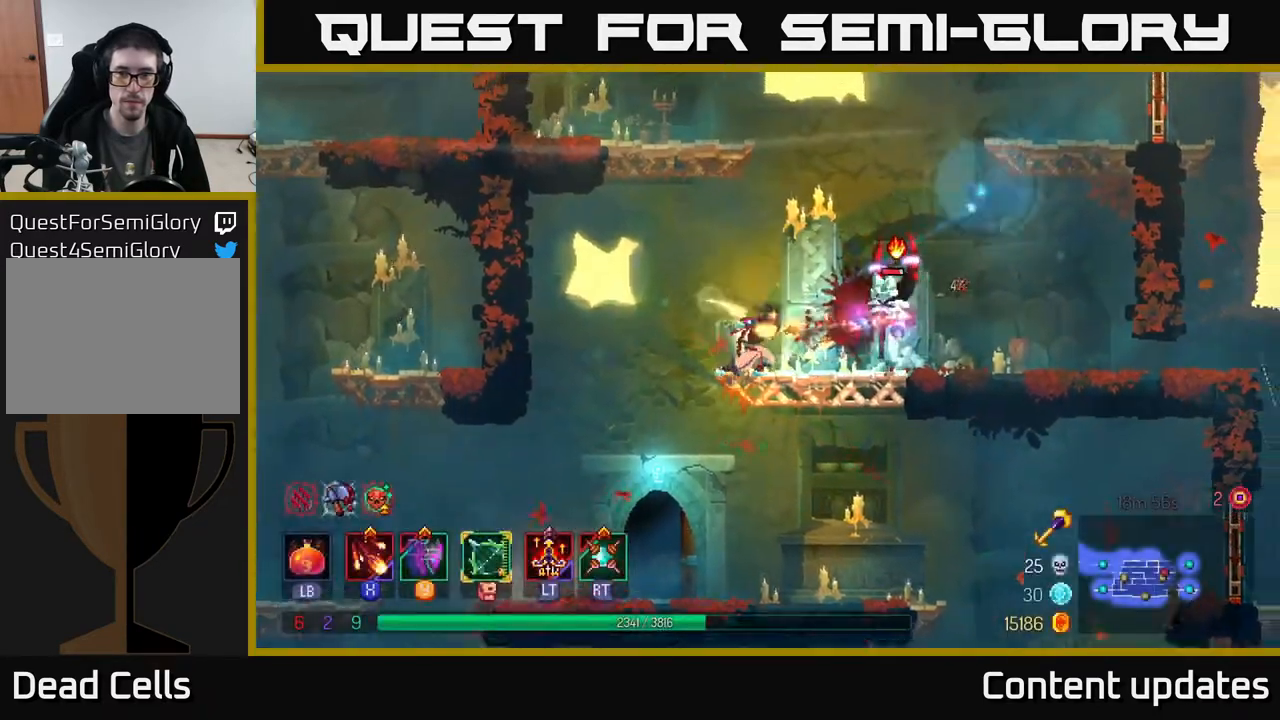
{"buttons": [], "left_stick": "right", "right_stick": "center", "events": [[50, "X", "up"], [117, "X", "down"], [233, "X", "up"], [317, "X", "down"], [433, "X", "up"]]}
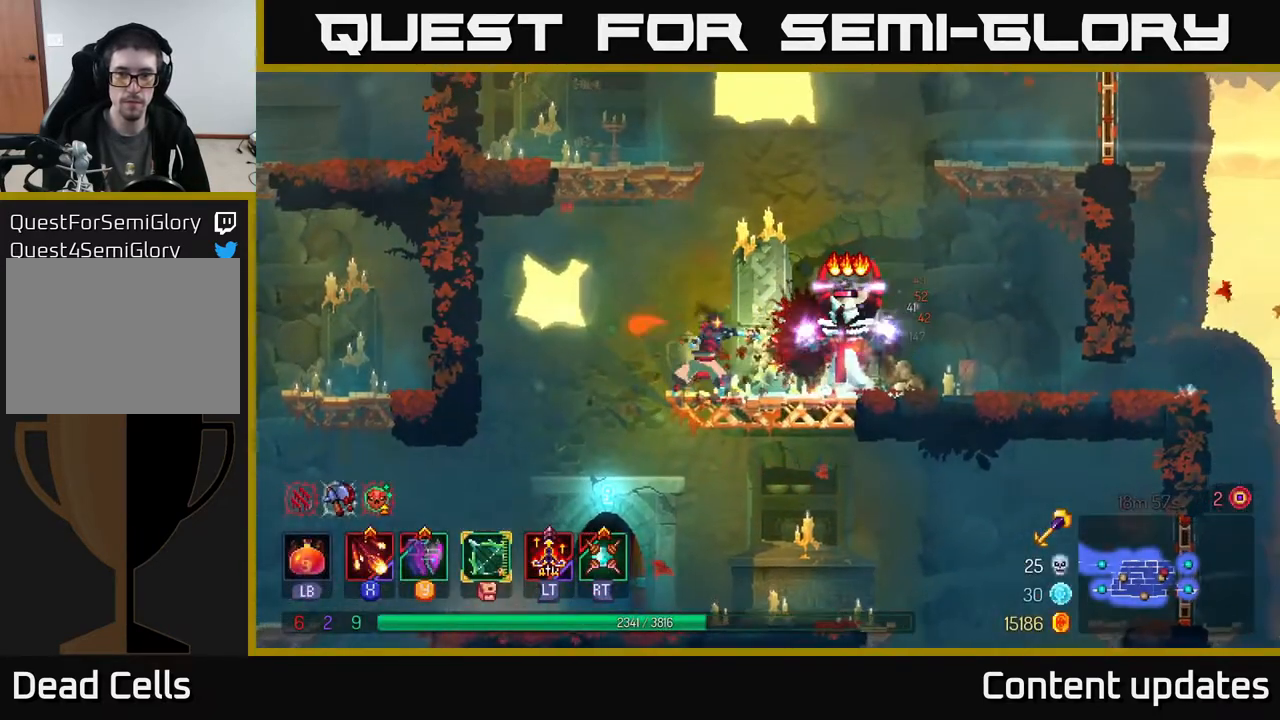
{"buttons": ["B"], "left_stick": "right", "right_stick": "center", "events": [[333, "B", "down"], [417, "B", "up"], [483, "B", "down"]]}
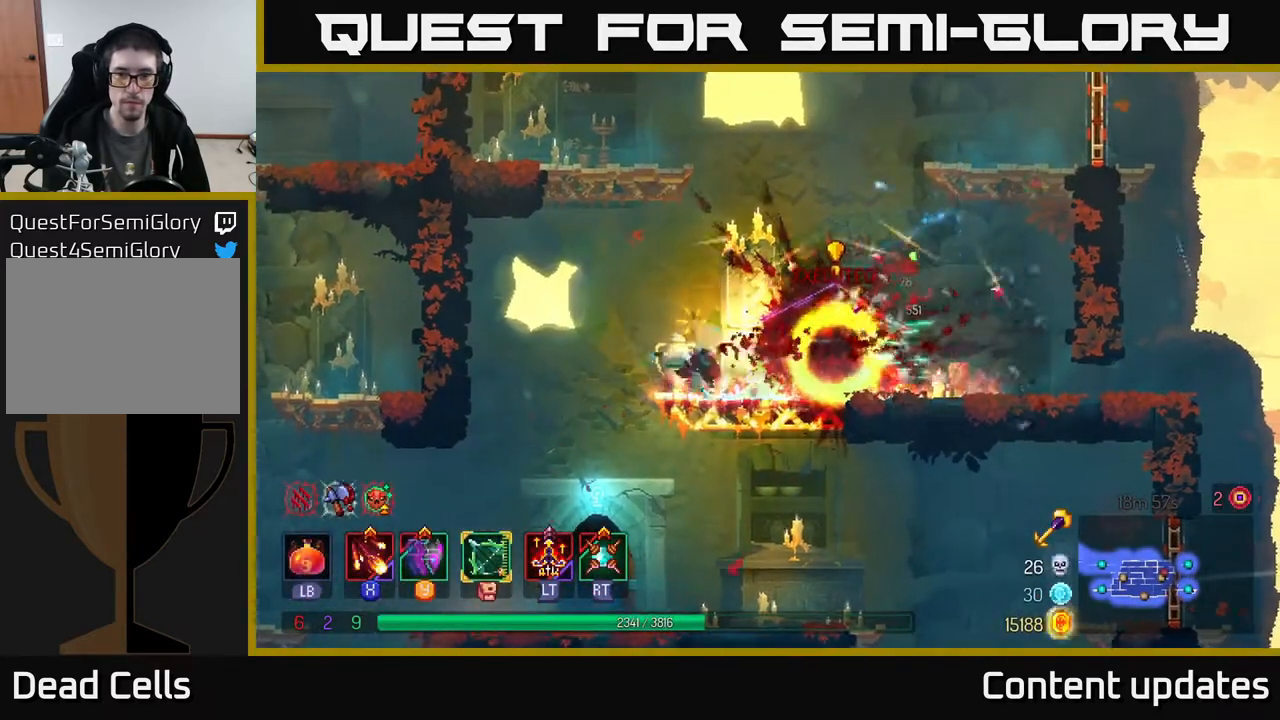
{"buttons": ["A"], "left_stick": "right", "right_stick": "center", "events": [[100, "B", "up"], [267, "A", "down"], [383, "A", "up"], [450, "A", "down"]]}
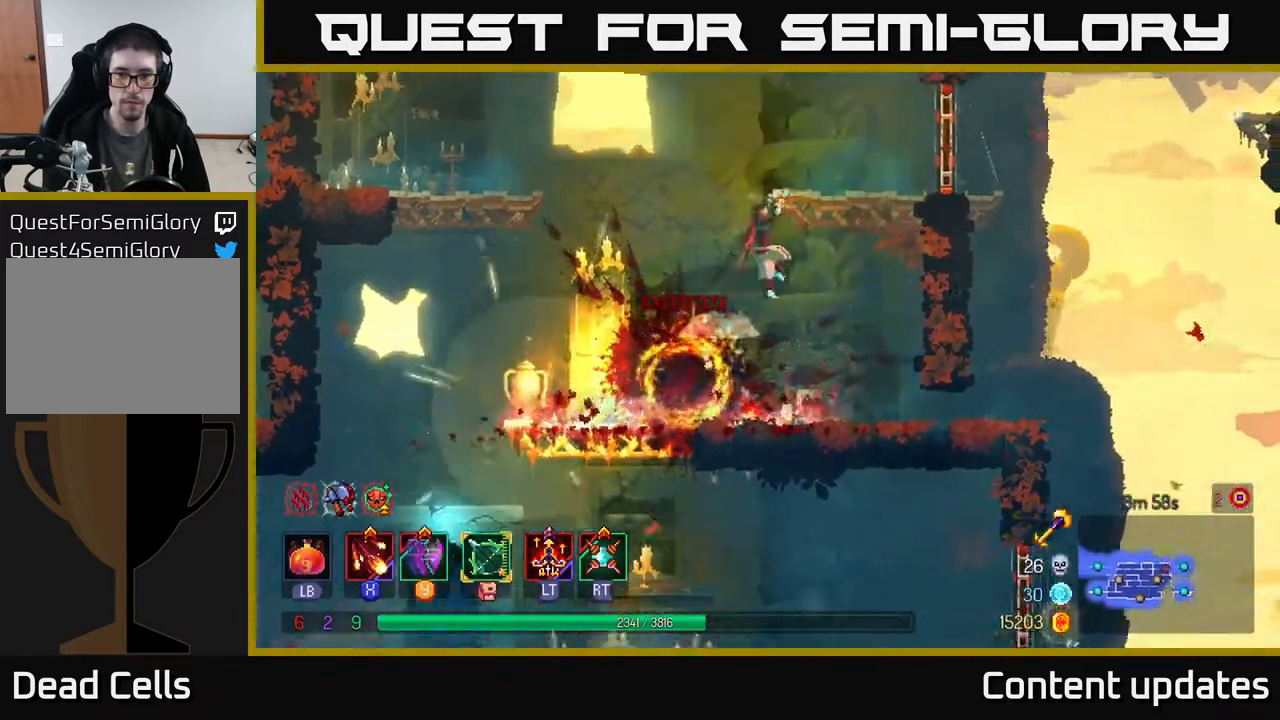
{"buttons": [], "left_stick": "right", "right_stick": "center", "events": [[133, "A", "up"]]}
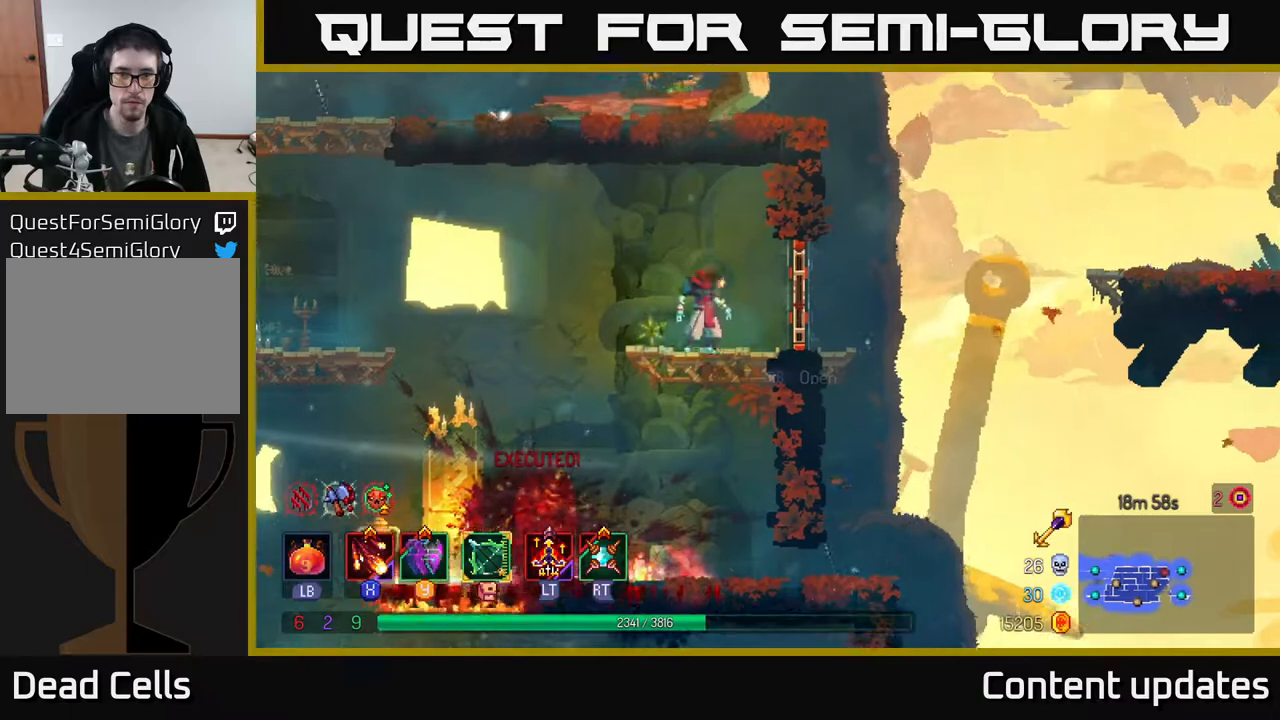
{"buttons": ["A"], "left_stick": "left", "right_stick": "center", "events": [[50, "B", "down"], [183, "B", "up"], [317, "A", "down"], [400, "left_stick", "left"], [433, "A", "up"], [500, "A", "down"]]}
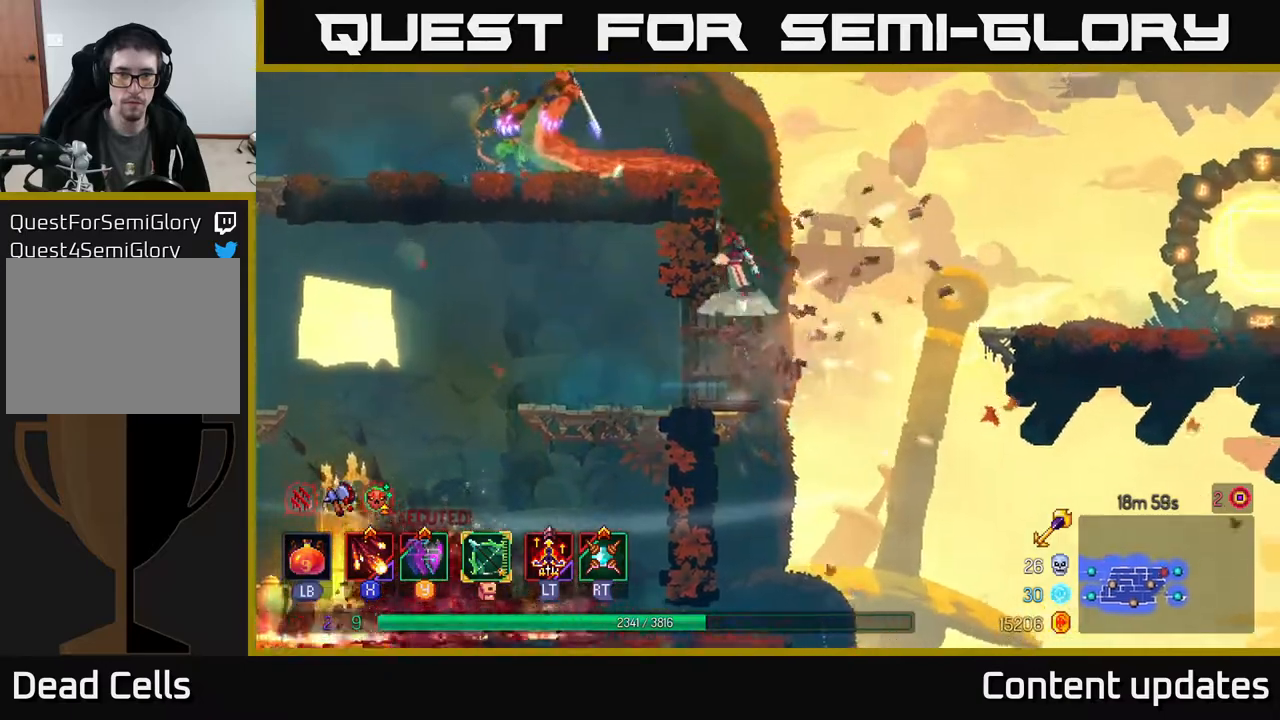
{"buttons": [], "left_stick": "left", "right_stick": "center", "events": [[133, "A", "up"], [167, "A", "down"], [250, "X", "down"], [283, "A", "up"], [333, "X", "up"], [433, "X", "down"], [500, "X", "up"]]}